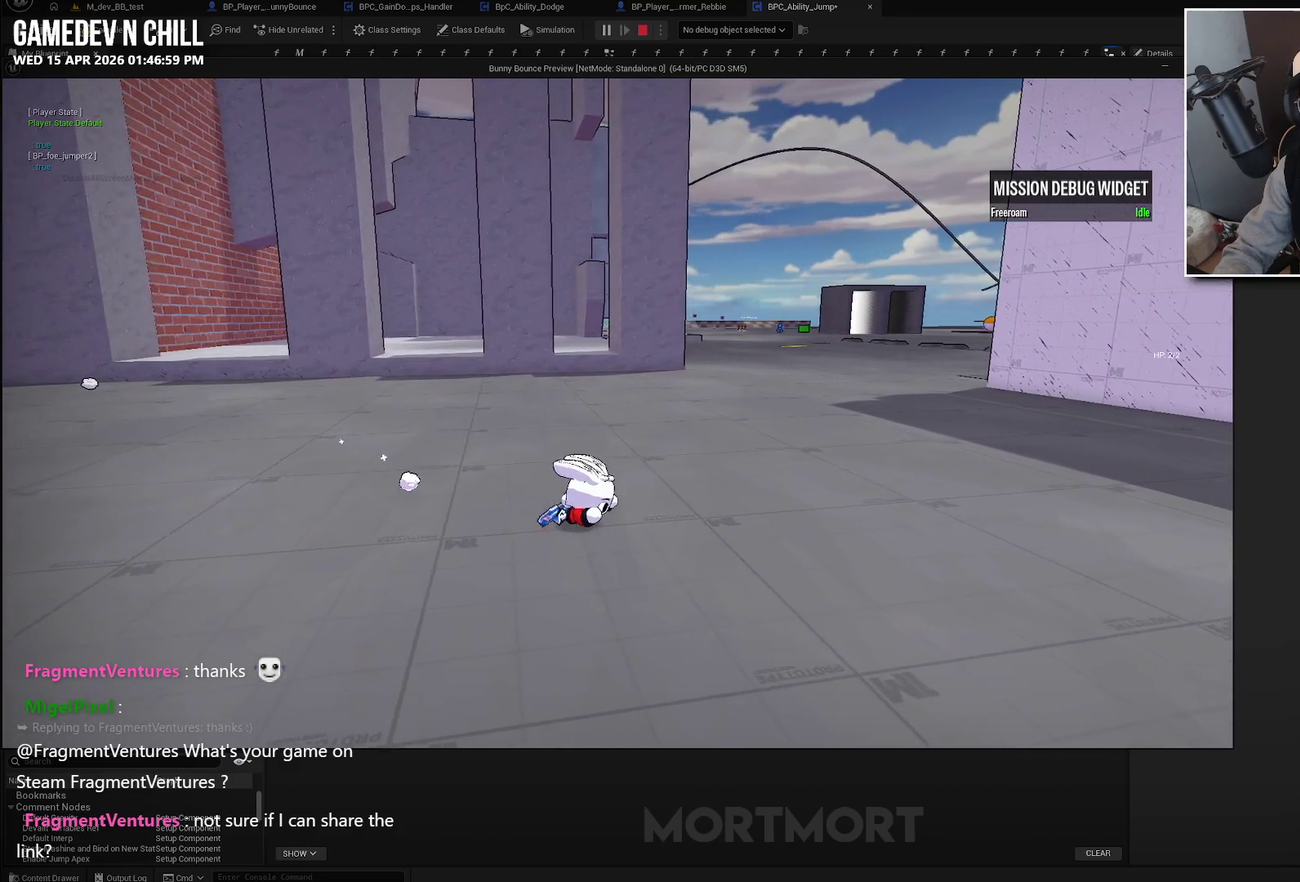
Gameplay with a controller (Xbox layout); each line is a JSON object with the inputs held at the frame after it. "events" lists button and stick changes between this image and that frame as [ms after this image, input, new state], when the widget could be followed in between.
{"buttons": [], "left_stick": "left", "right_stick": "center", "events": [[467, "left_stick", "left"]]}
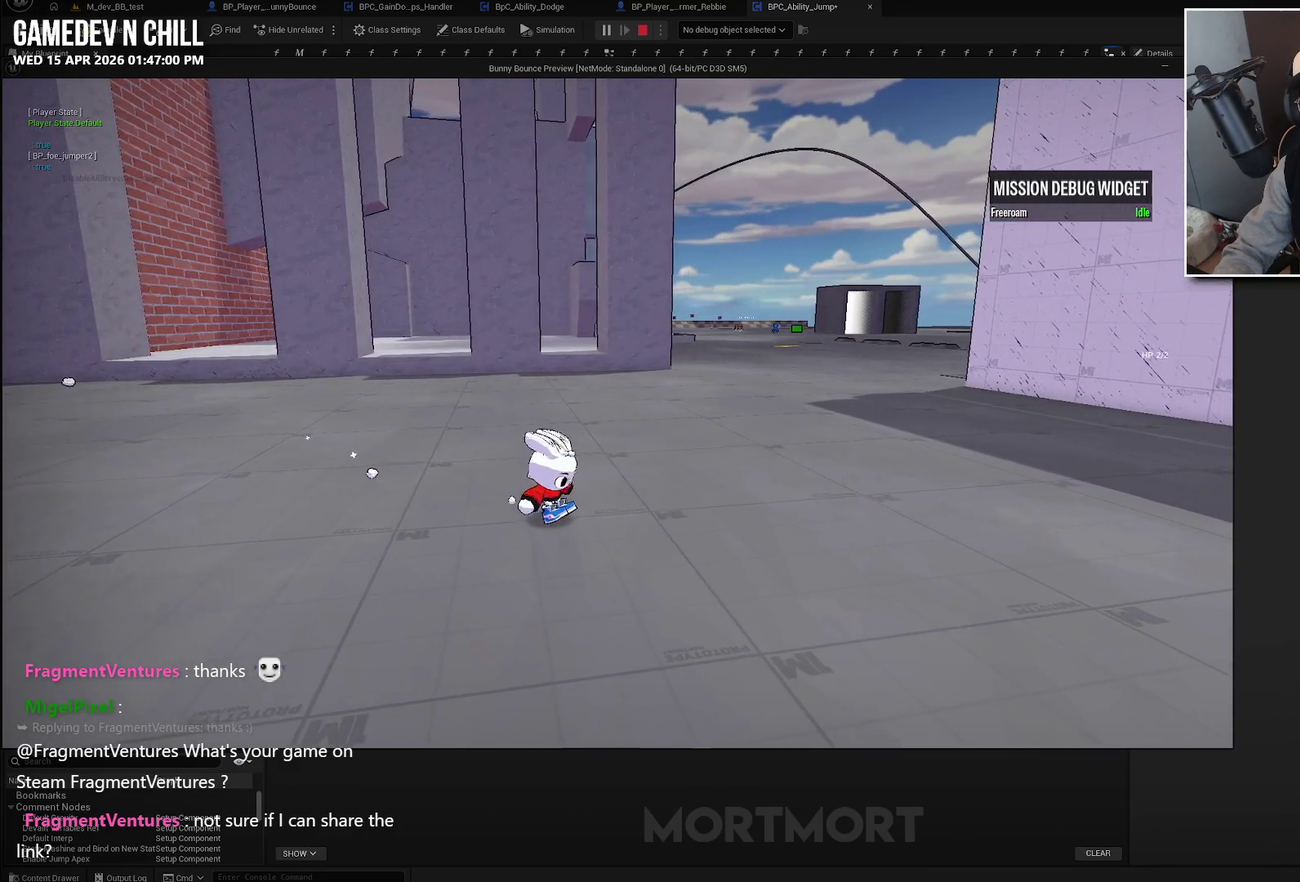
{"buttons": [], "left_stick": "left", "right_stick": "center", "events": [[17, "A", "down"], [117, "A", "up"]]}
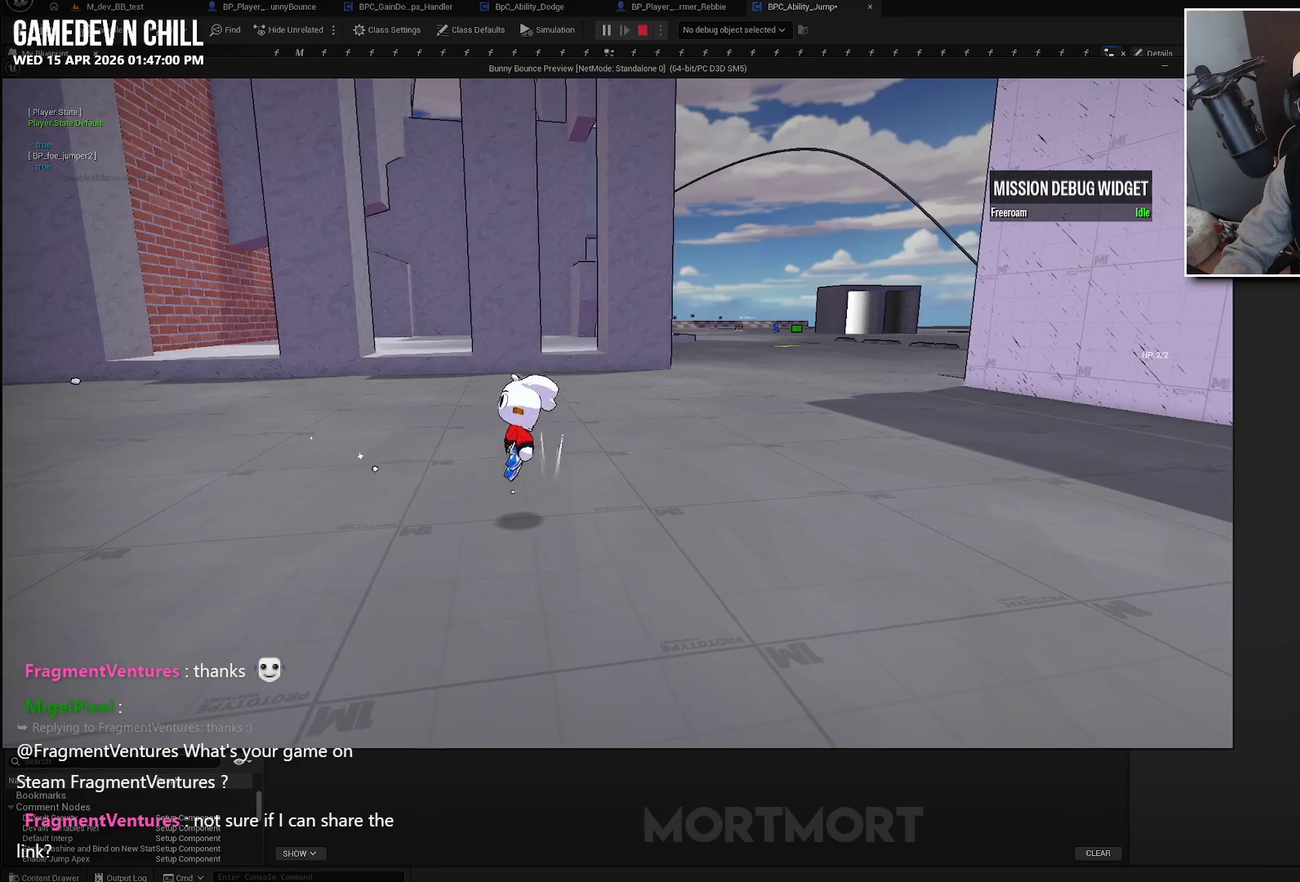
{"buttons": [], "left_stick": "left", "right_stick": "center", "events": [[300, "B", "down"], [467, "B", "up"]]}
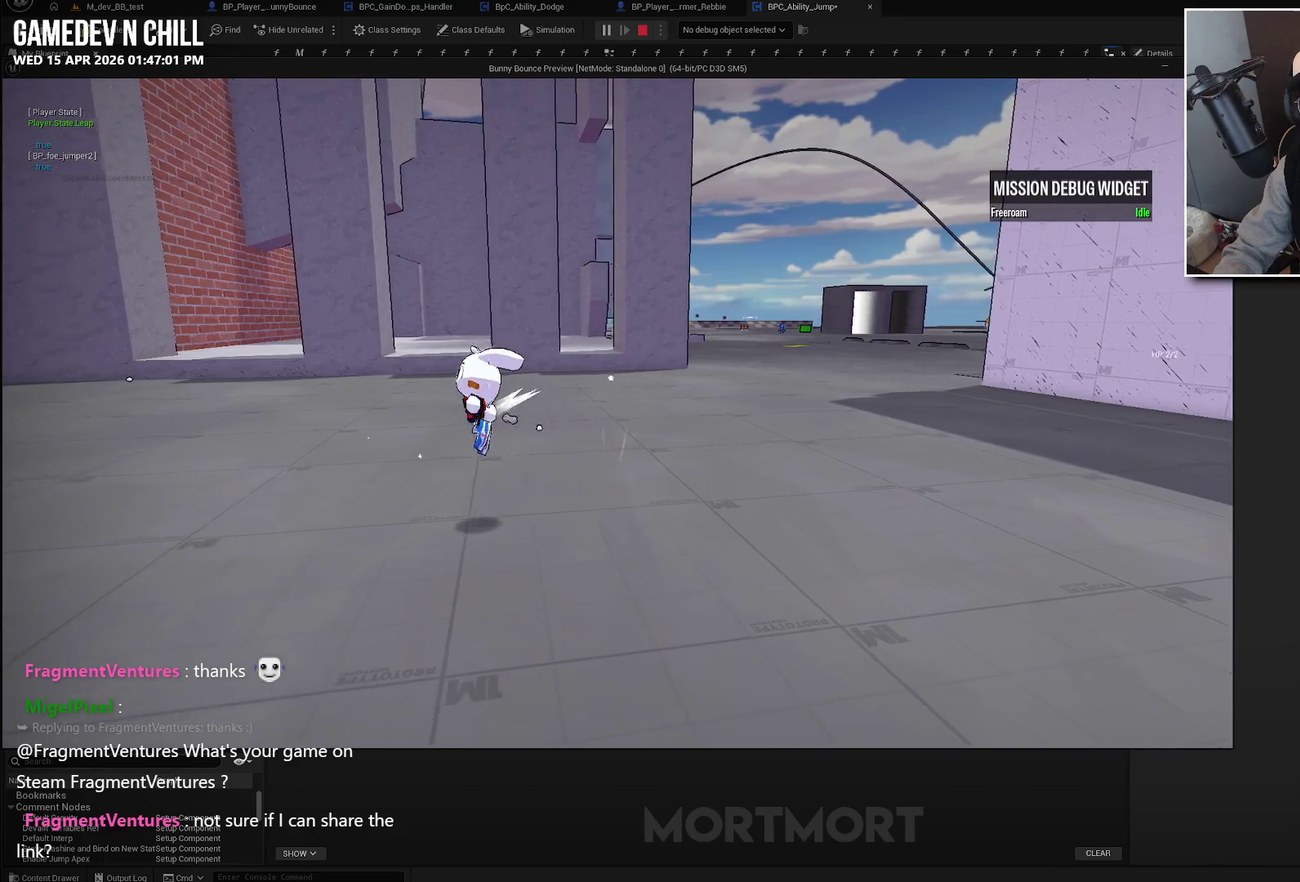
{"buttons": [], "left_stick": "left", "right_stick": "center", "events": []}
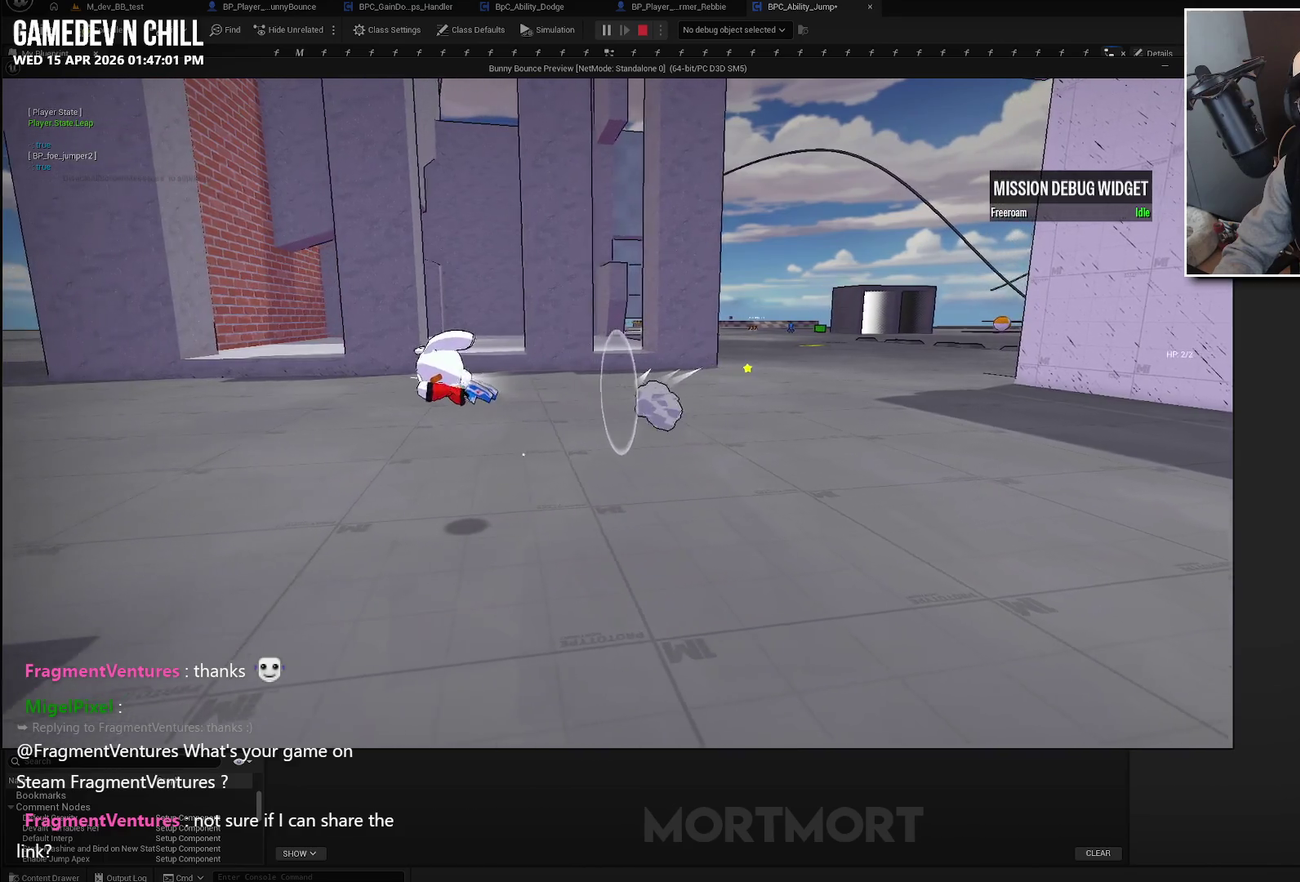
{"buttons": [], "left_stick": "left", "right_stick": "center", "events": []}
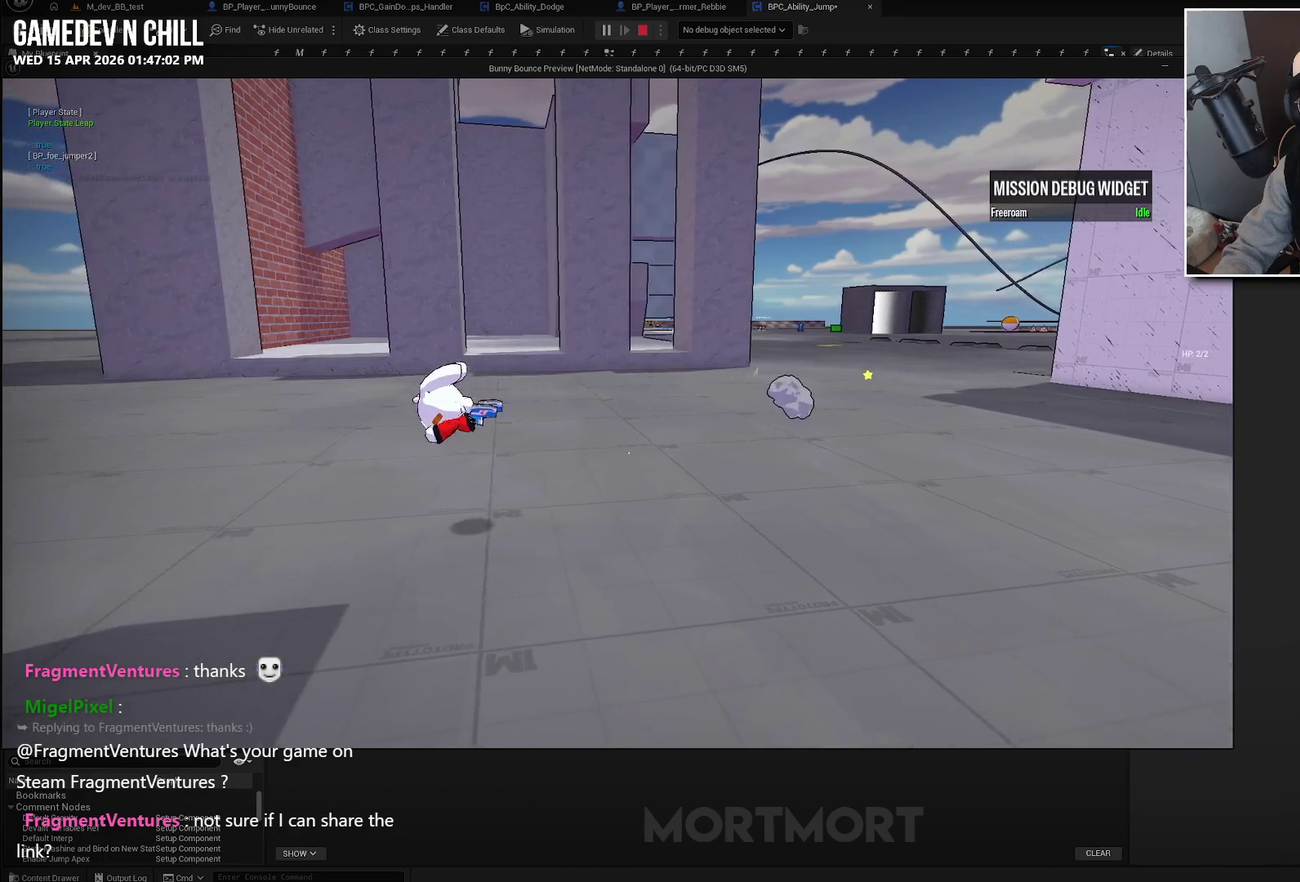
{"buttons": [], "left_stick": "left", "right_stick": "center", "events": []}
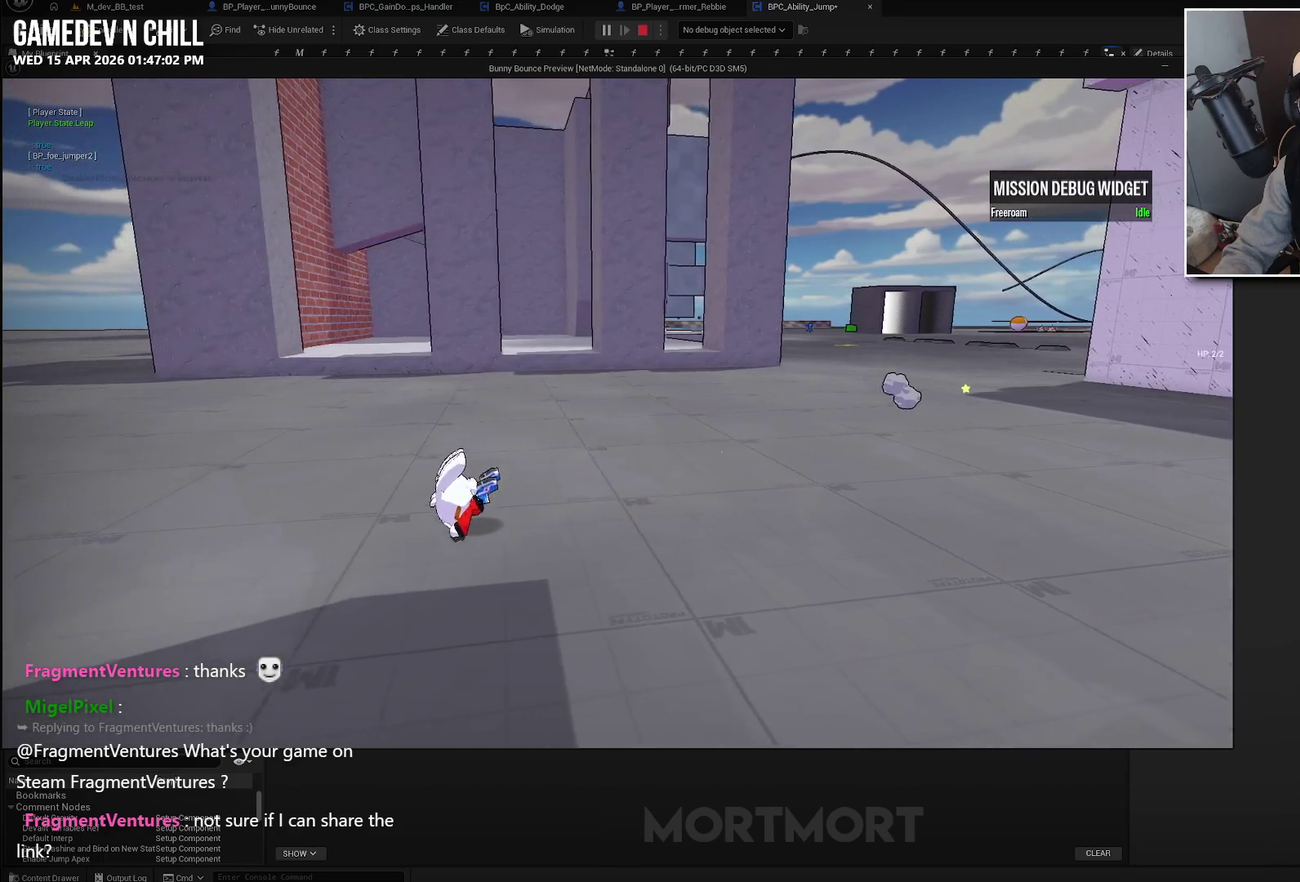
{"buttons": [], "left_stick": "left", "right_stick": "center", "events": []}
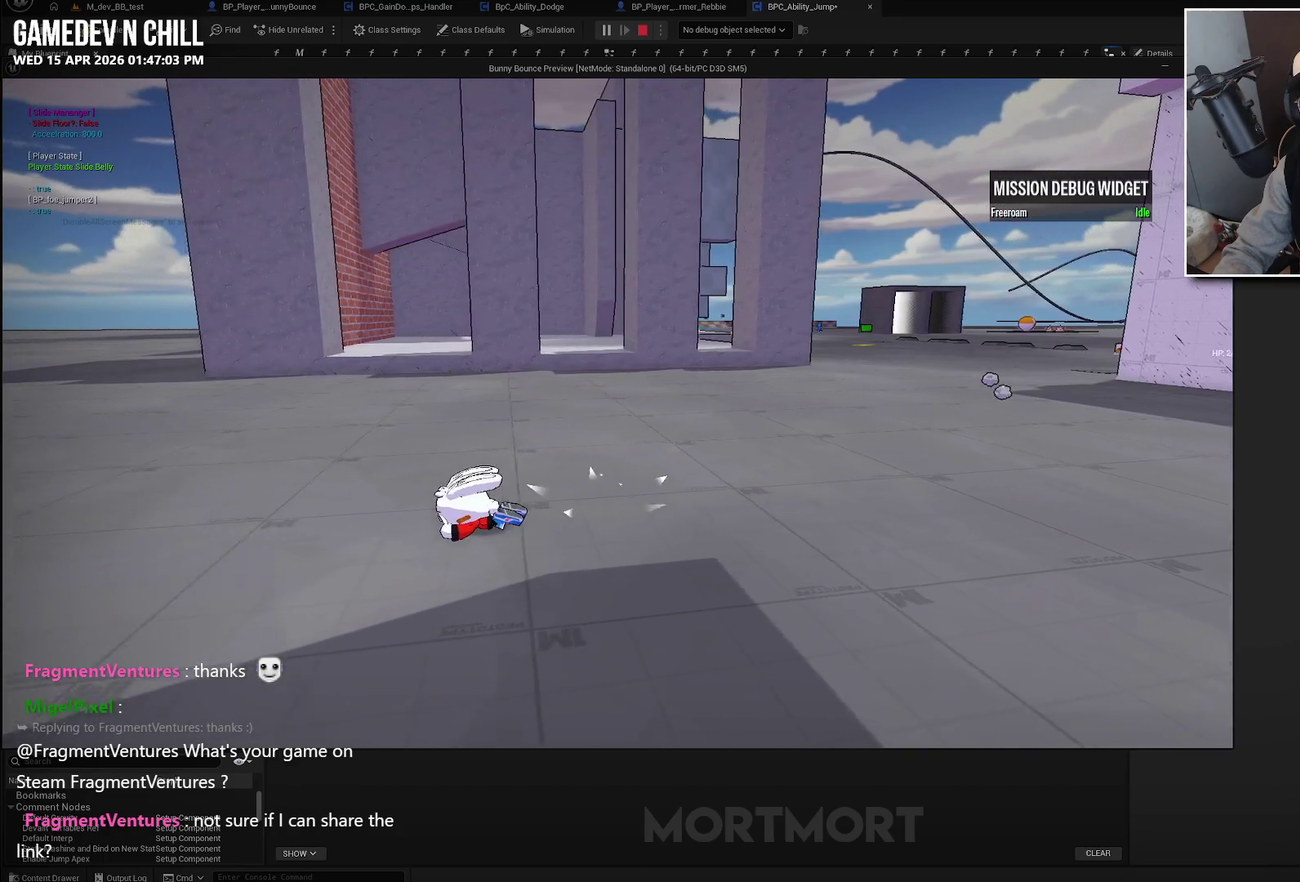
{"buttons": [], "left_stick": "left", "right_stick": "center", "events": []}
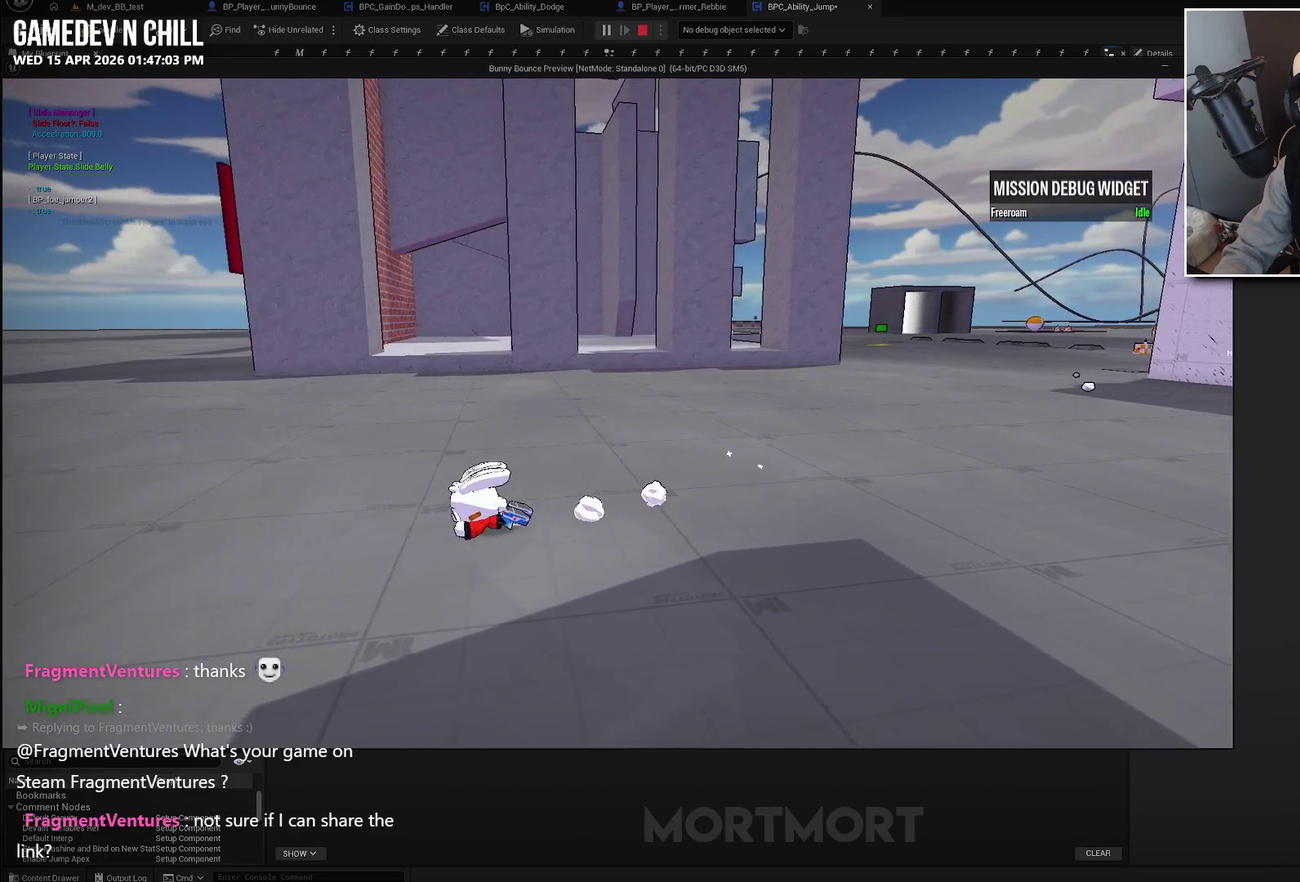
{"buttons": [], "left_stick": "left", "right_stick": "center", "events": []}
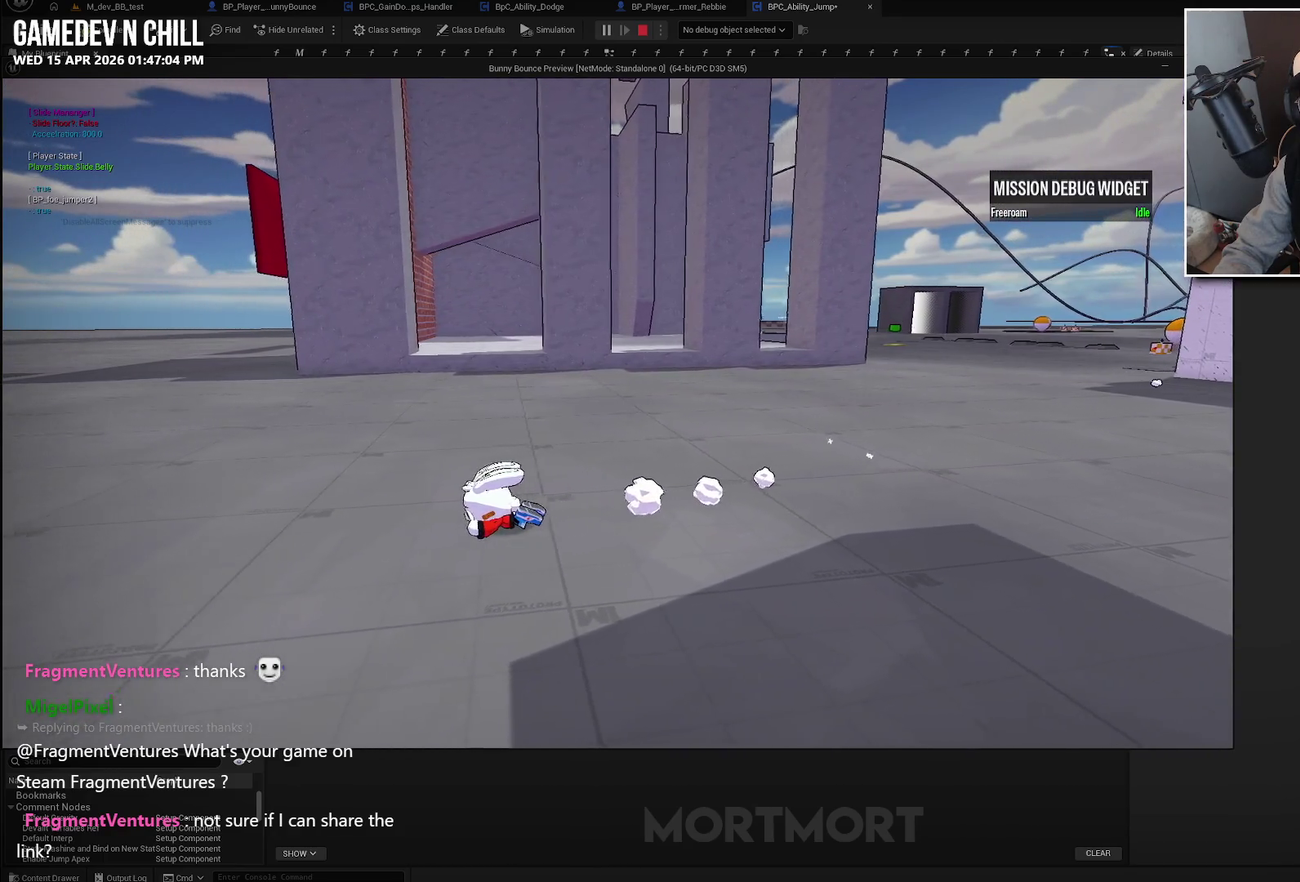
{"buttons": [], "left_stick": "left", "right_stick": "center", "events": []}
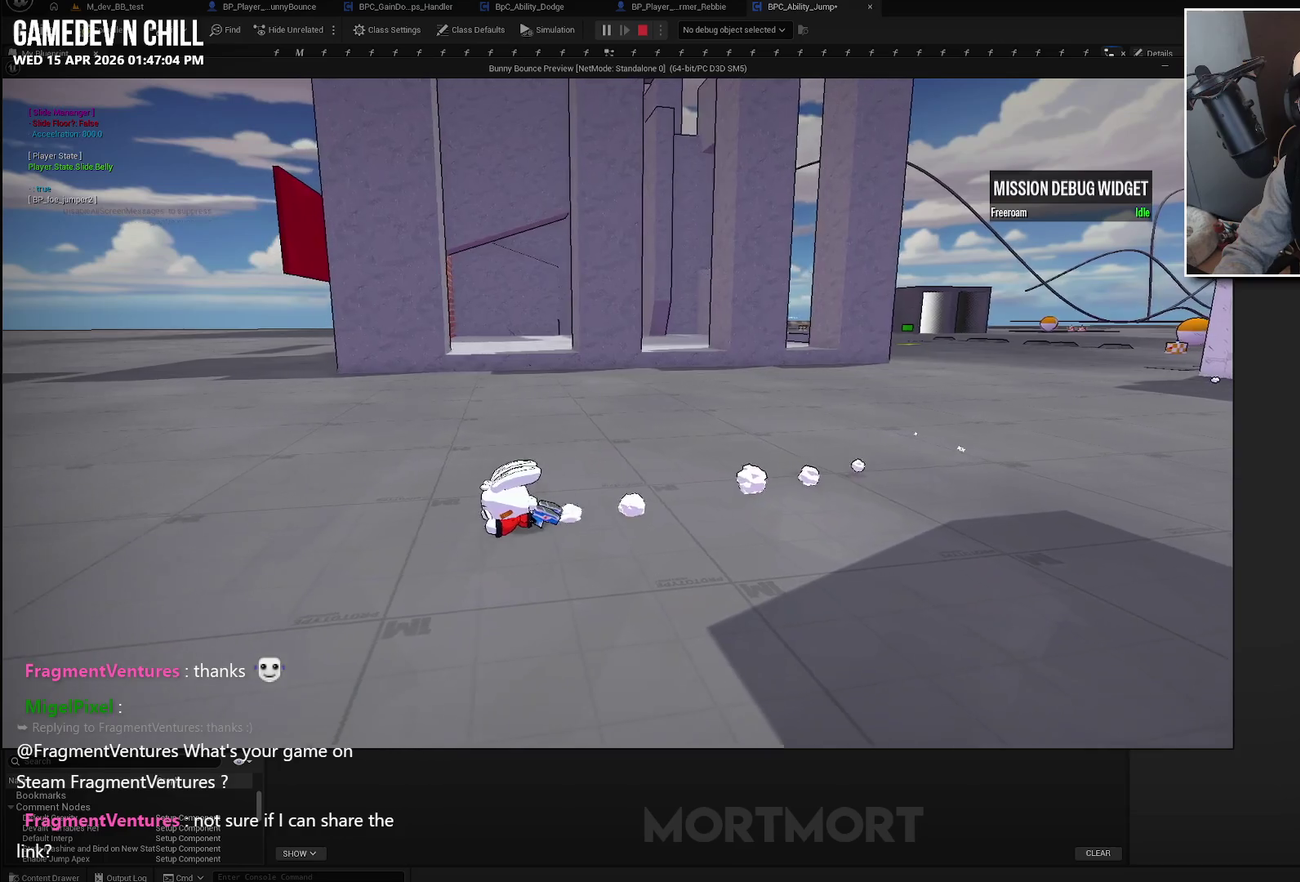
{"buttons": [], "left_stick": "left", "right_stick": "center", "events": [[83, "A", "down"], [233, "A", "up"]]}
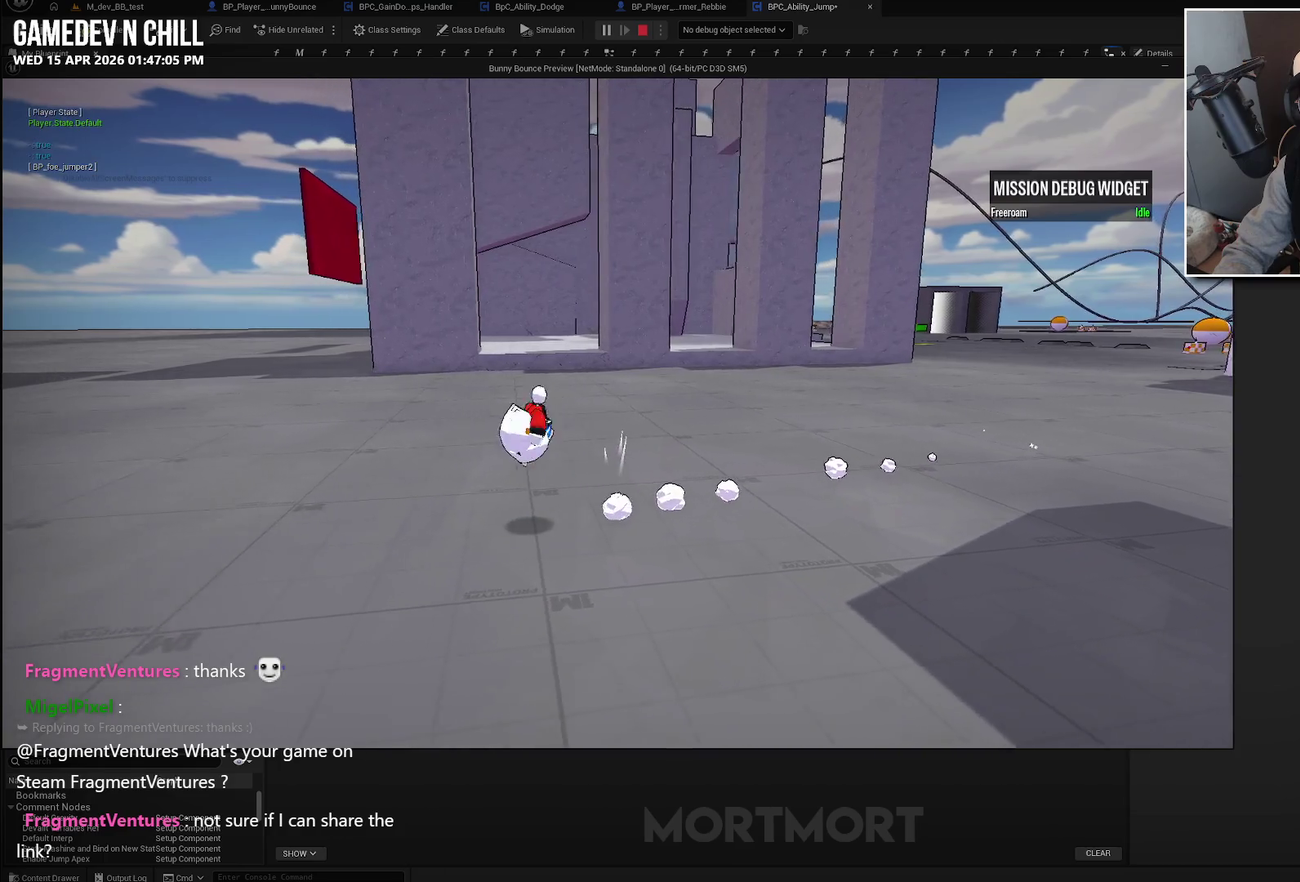
{"buttons": [], "left_stick": "down-left", "right_stick": "center", "events": [[433, "left_stick", "down-left"]]}
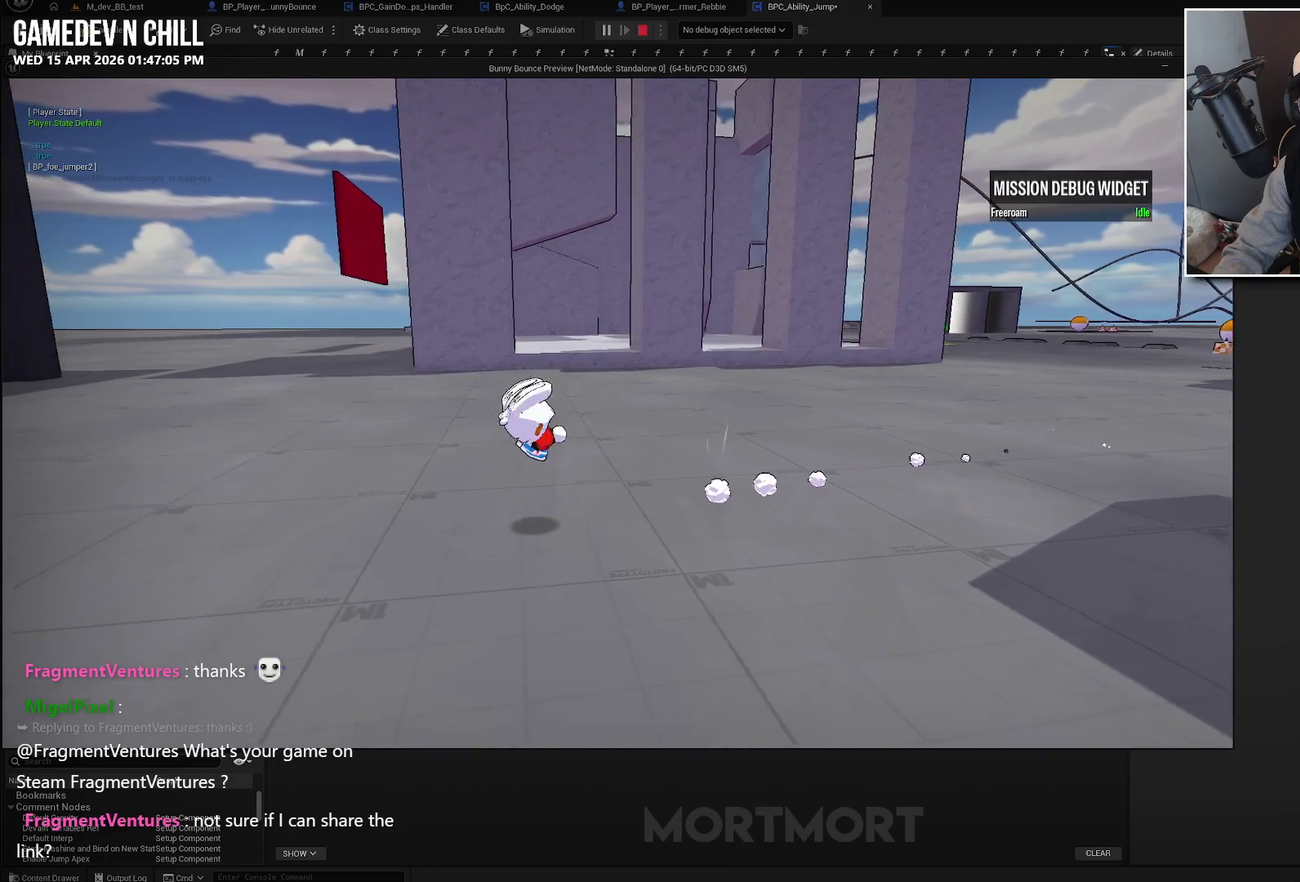
{"buttons": [], "left_stick": "down", "right_stick": "center", "events": [[400, "left_stick", "down"]]}
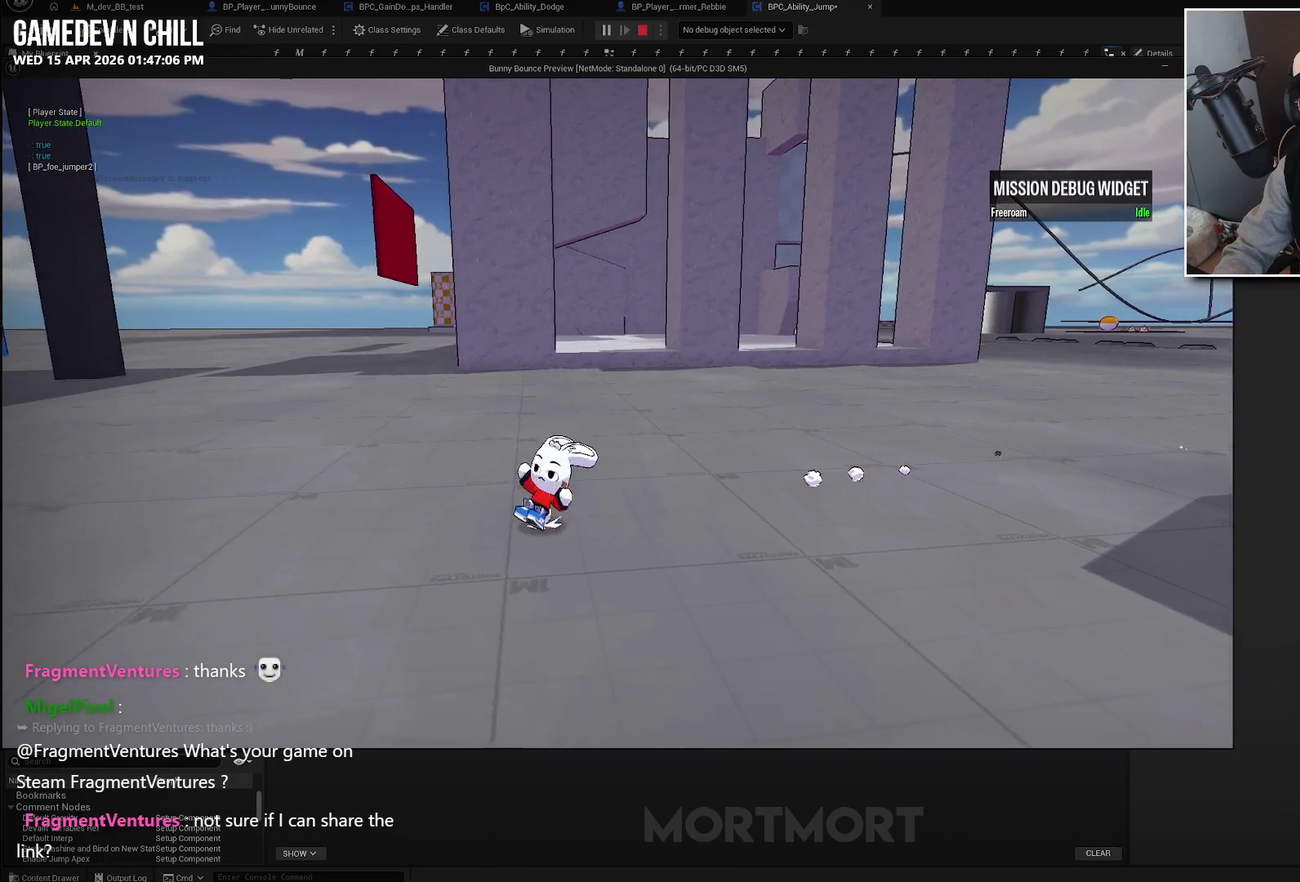
{"buttons": ["A"], "left_stick": "center", "right_stick": "center", "events": [[17, "left_stick", "down-right"], [67, "left_stick", "center"], [400, "A", "down"]]}
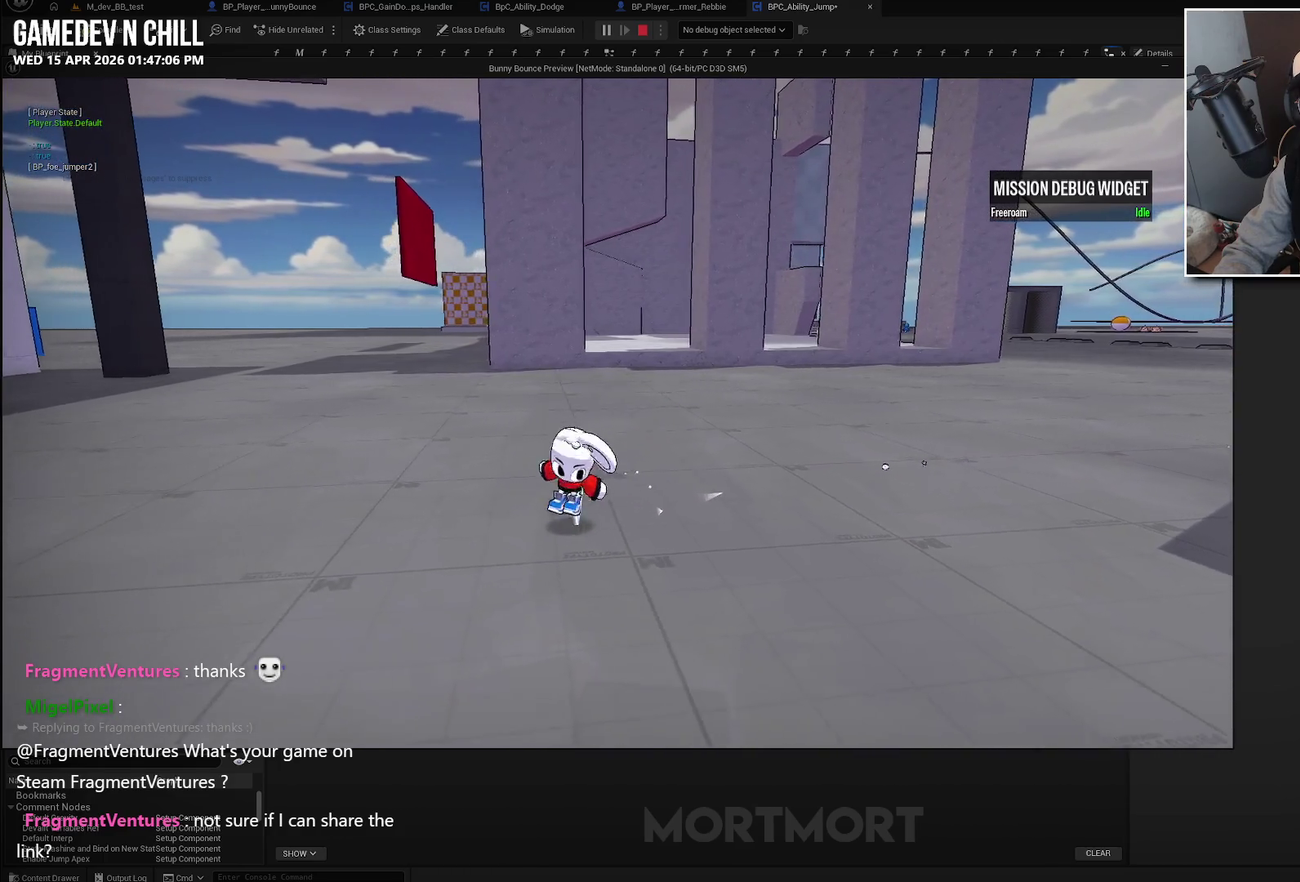
{"buttons": ["A"], "left_stick": "up-right", "right_stick": "center", "events": [[117, "left_stick", "up-right"]]}
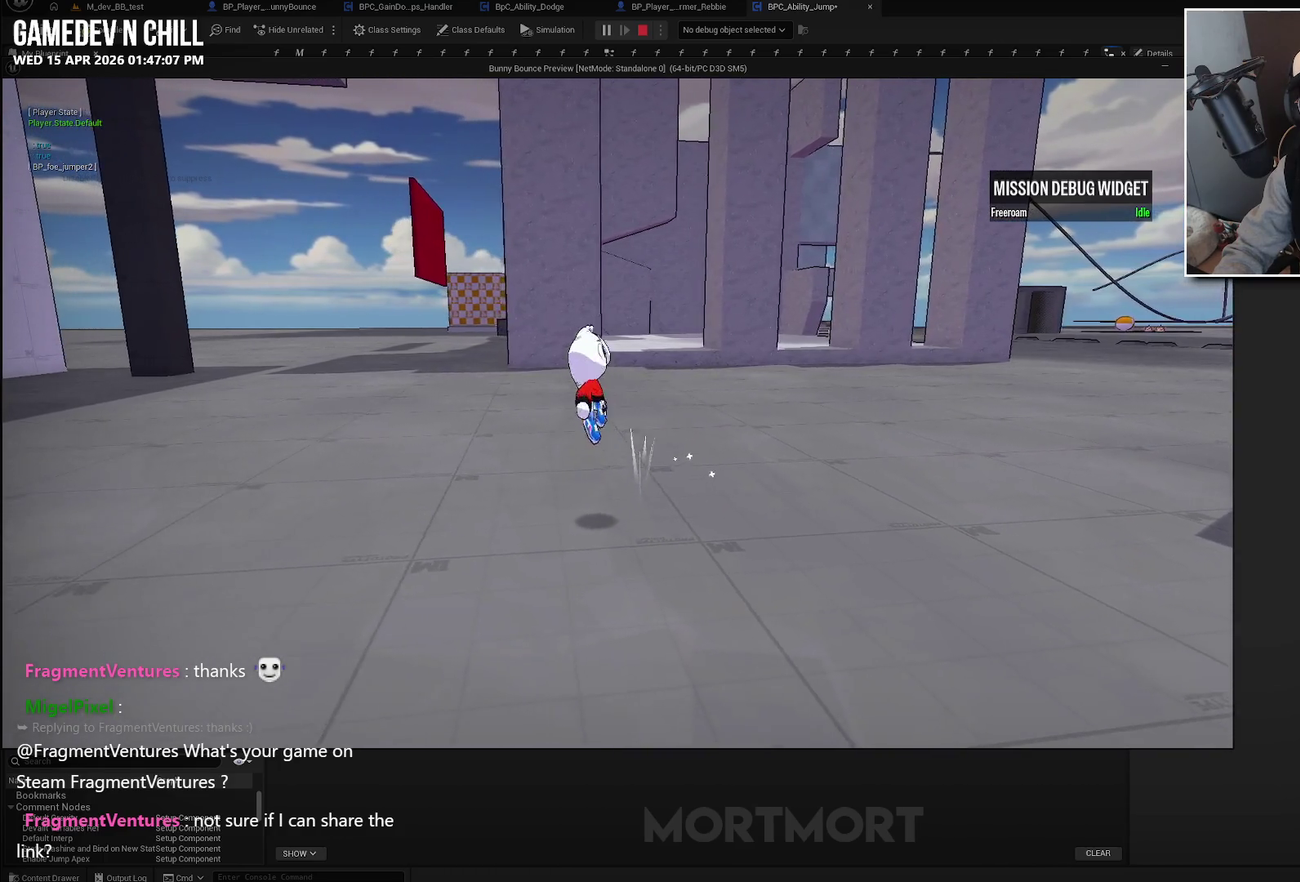
{"buttons": ["A"], "left_stick": "down-left", "right_stick": "center", "events": [[433, "left_stick", "center"], [483, "left_stick", "down-left"]]}
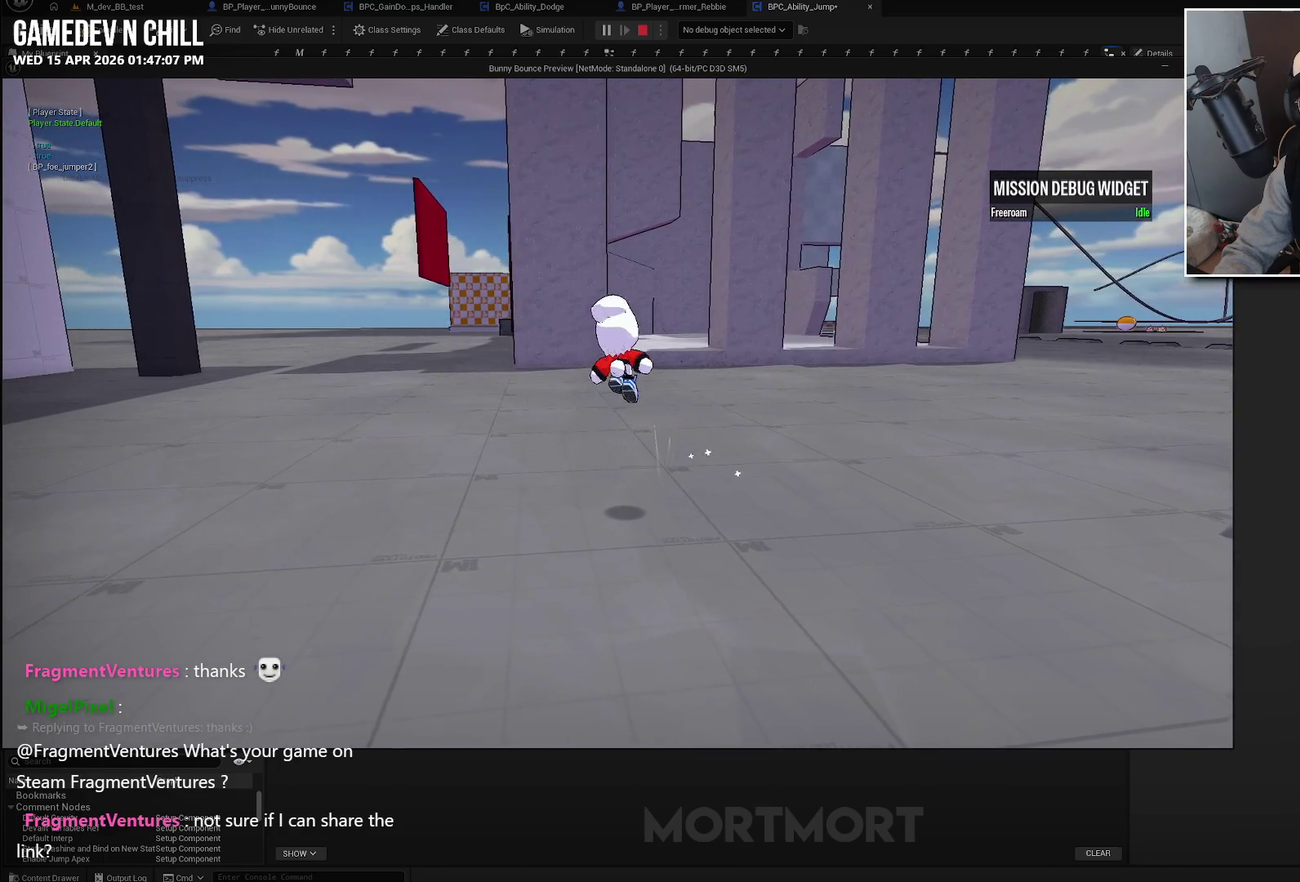
{"buttons": [], "left_stick": "center", "right_stick": "center"}